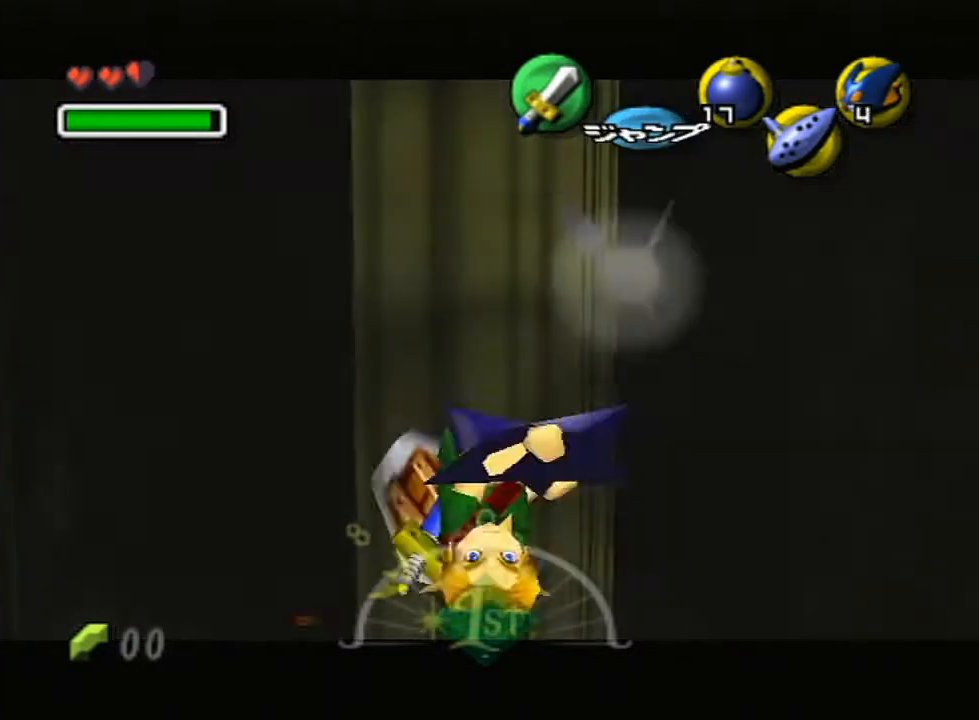
Gameplay with a controller (Nintendo layout); each line is a JSON object with the inputs held at the frame after it. "events" lists button and stick changes between this image and that frame as [ms after this image, input, new state], when the widget could be followed in between. Not read: L3 R3.
{"buttons": ["L1"], "left_stick": "down", "right_stick": "center", "events": [[183, "X", "up"], [217, "A", "up"], [250, "R1", "up"]]}
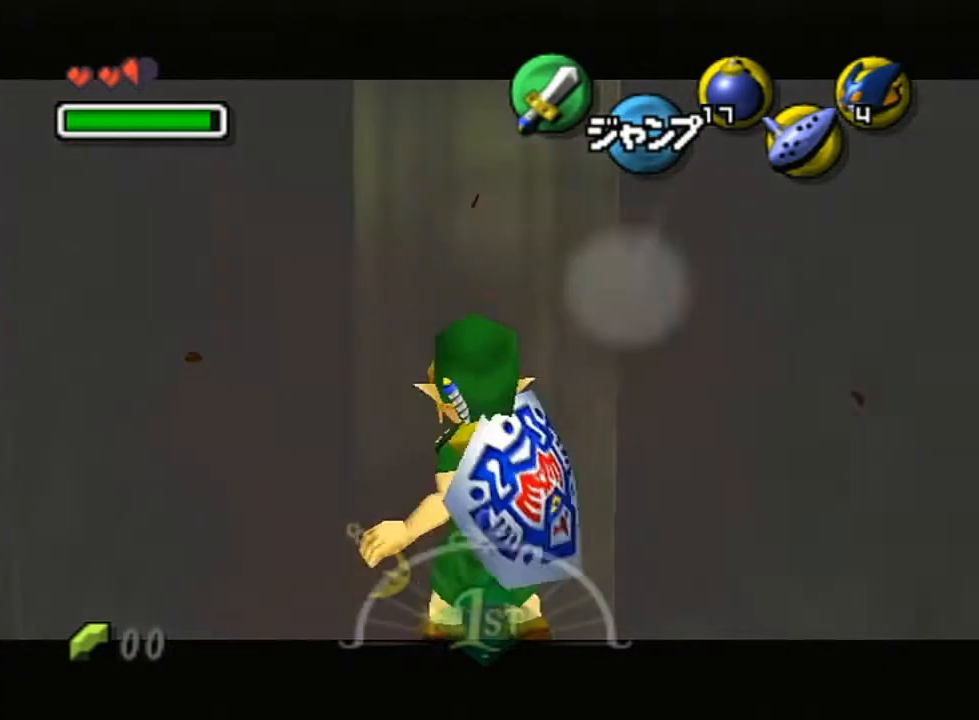
{"buttons": ["A", "L1", "R1"], "left_stick": "down", "right_stick": "center", "events": [[33, "A", "down"], [100, "R1", "down"], [133, "X", "down"], [500, "X", "up"]]}
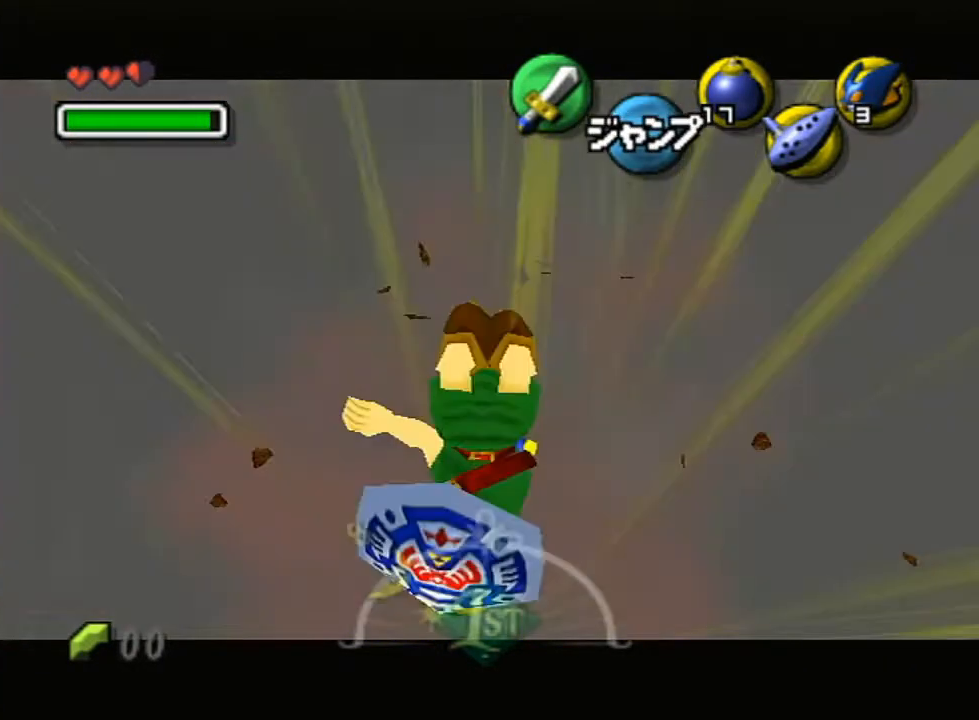
{"buttons": ["L1"], "left_stick": "down", "right_stick": "center", "events": [[33, "A", "up"], [67, "R1", "up"], [67, "left_stick", "center"], [100, "L1", "up"], [317, "L1", "down"], [350, "Y", "down"], [450, "Y", "up"], [450, "left_stick", "down"]]}
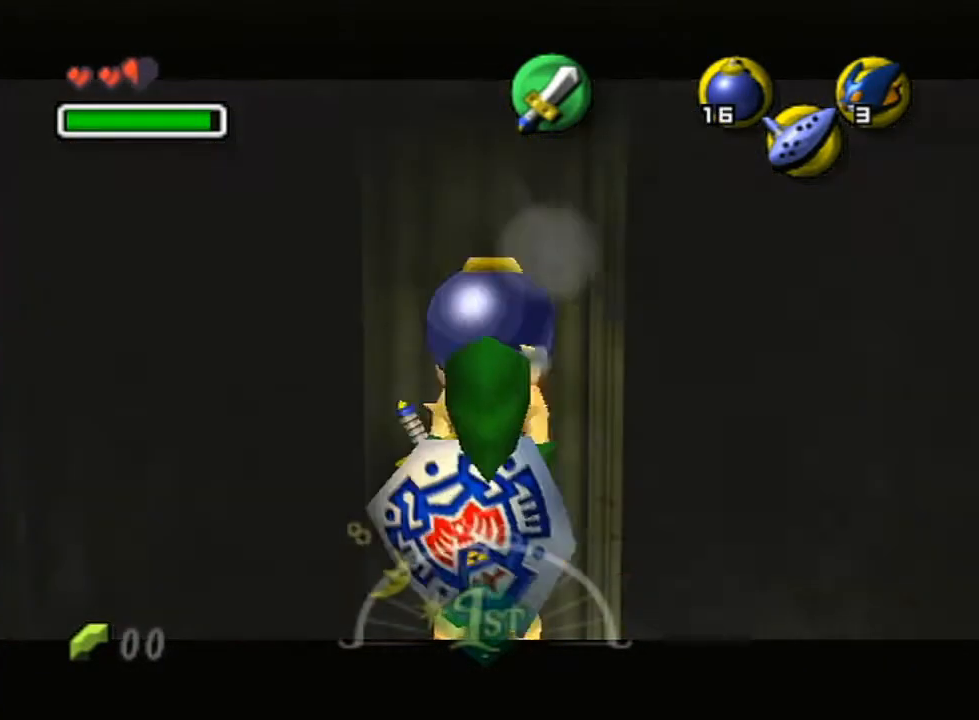
{"buttons": ["L1"], "left_stick": "down", "right_stick": "center", "events": []}
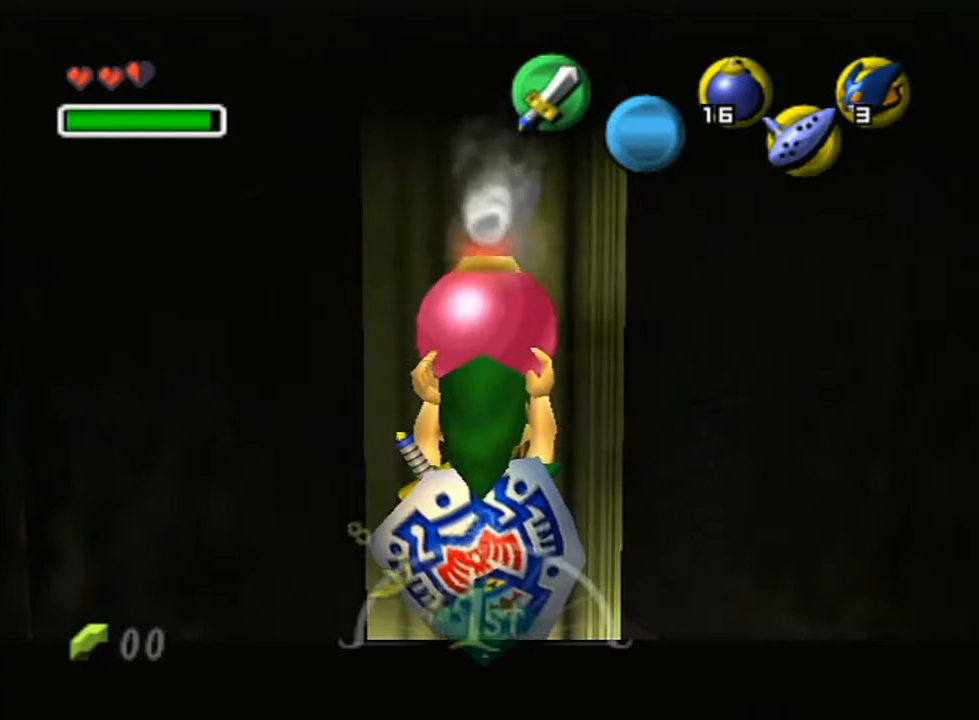
{"buttons": ["L1"], "left_stick": "down", "right_stick": "center", "events": []}
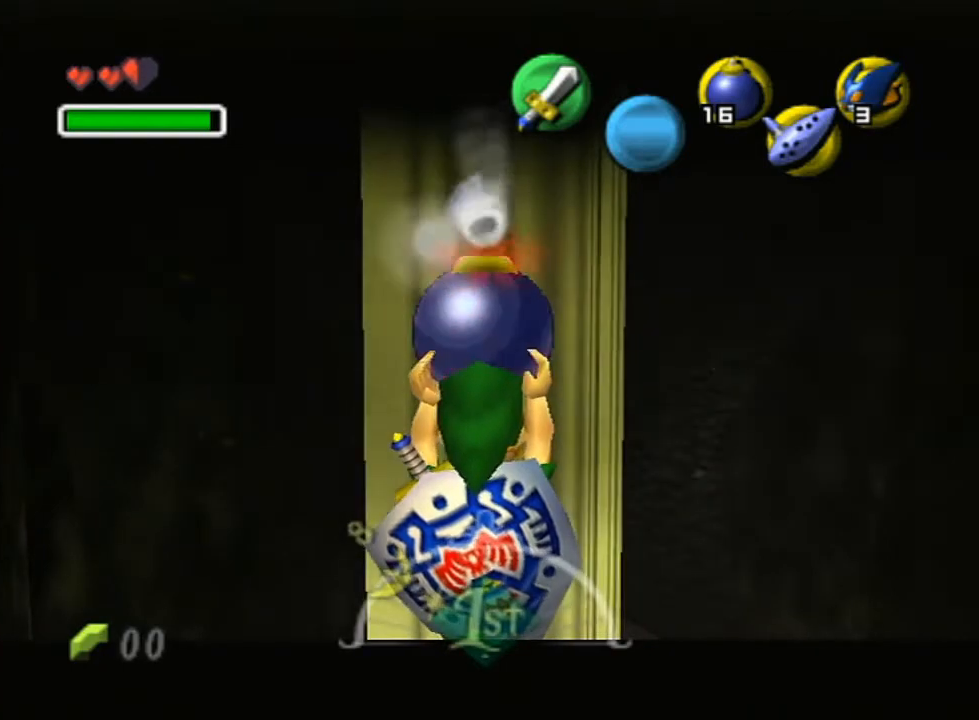
{"buttons": ["L1"], "left_stick": "down", "right_stick": "center", "events": []}
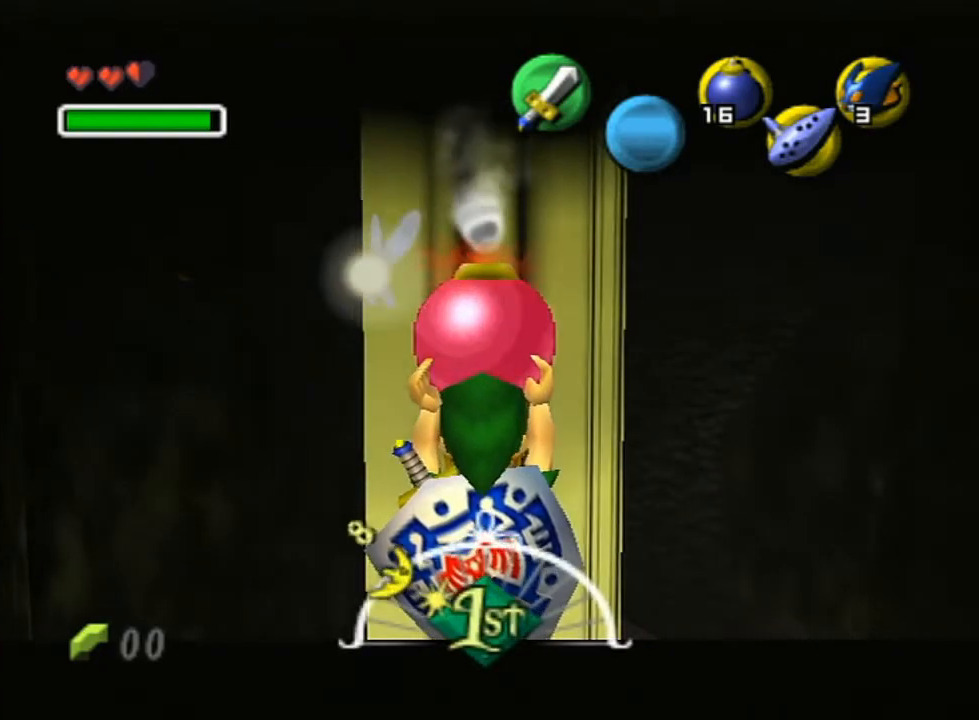
{"buttons": ["L1"], "left_stick": "down", "right_stick": "center", "events": []}
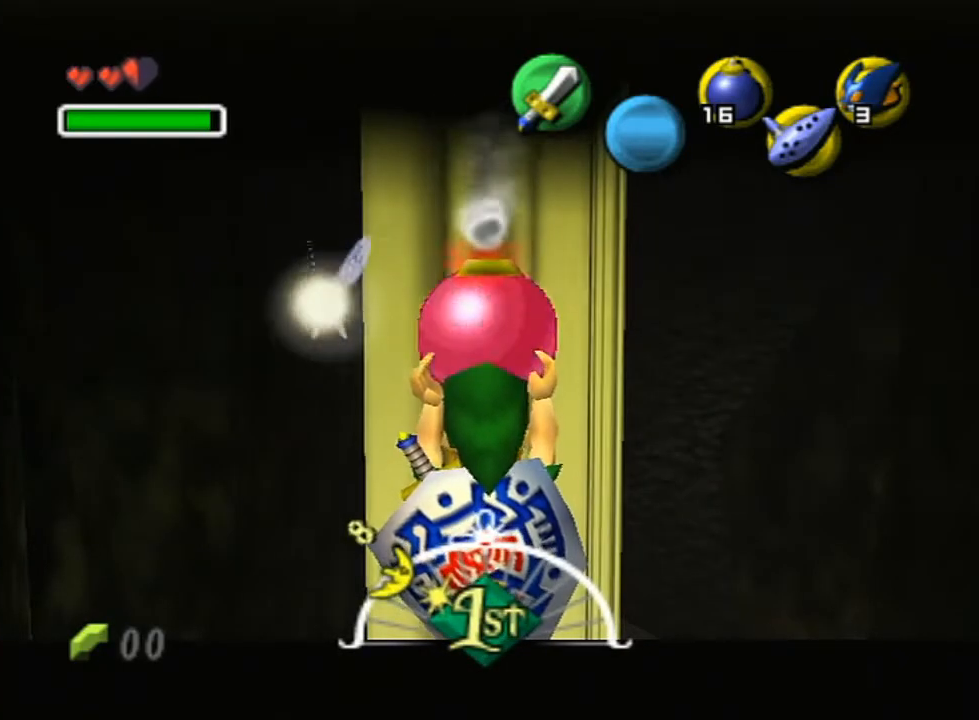
{"buttons": ["L1"], "left_stick": "down", "right_stick": "center", "events": []}
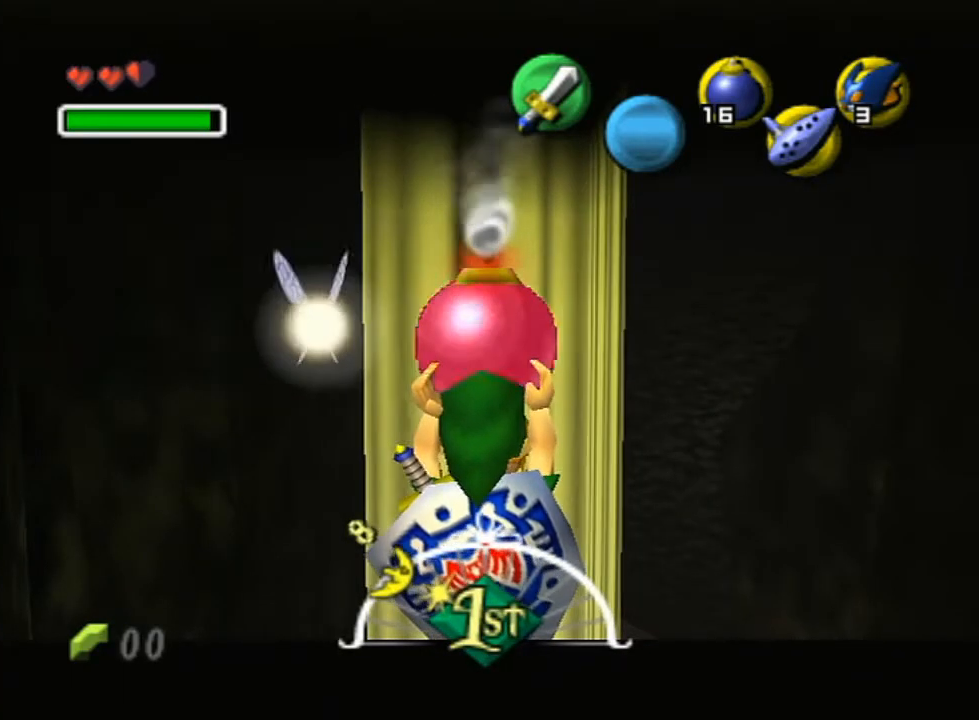
{"buttons": ["L1", "R1"], "left_stick": "down", "right_stick": "center", "events": [[500, "R1", "down"]]}
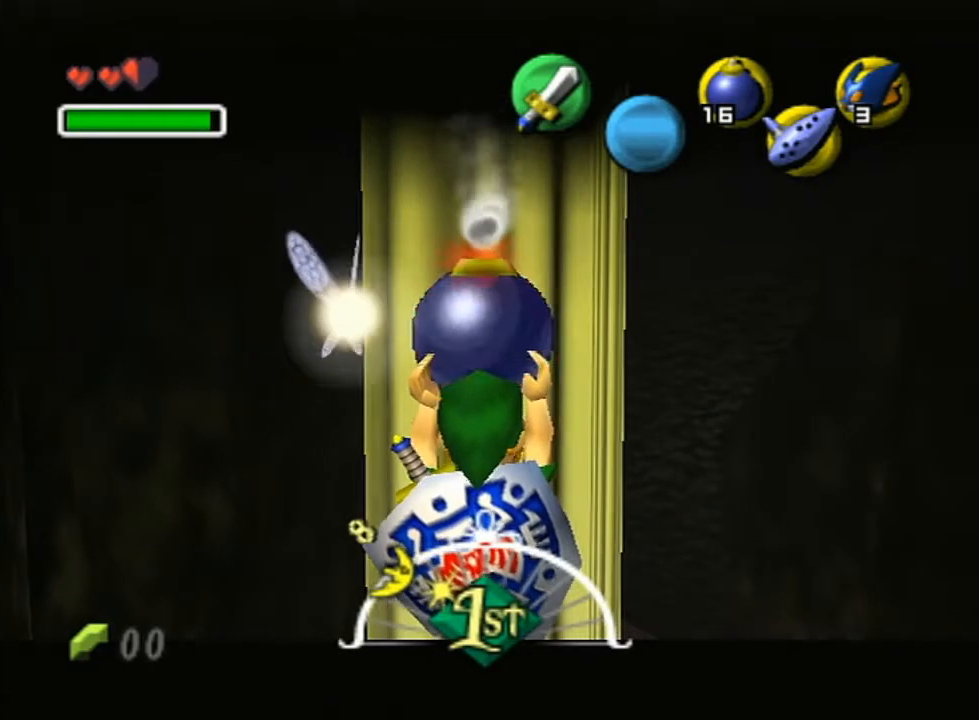
{"buttons": ["L1", "R1"], "left_stick": "down", "right_stick": "center", "events": [[100, "A", "down"], [217, "A", "up"]]}
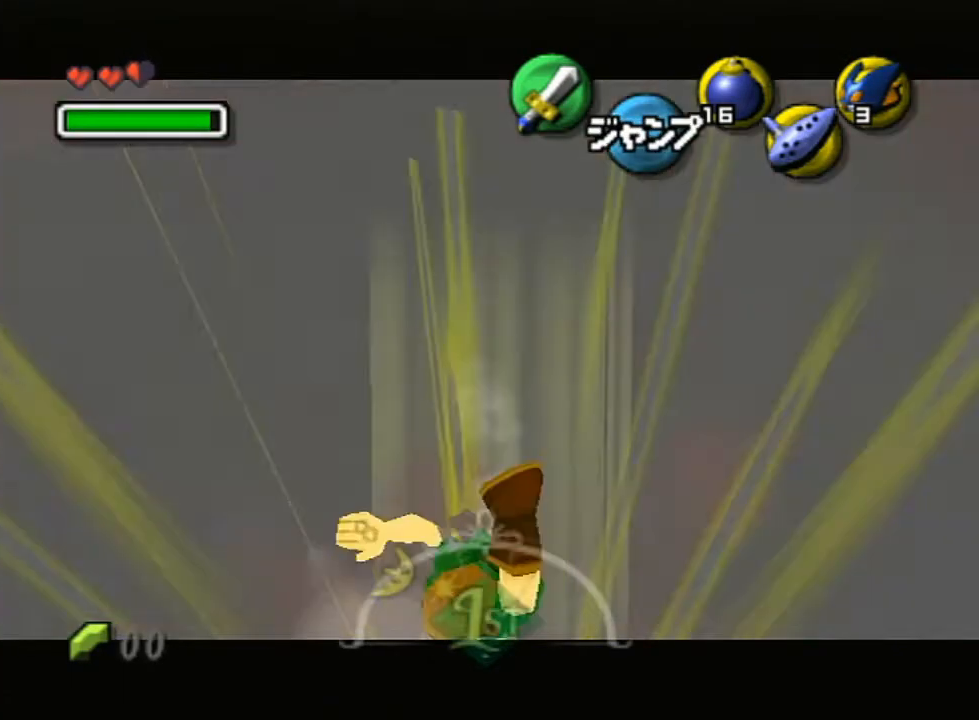
{"buttons": ["L1"], "left_stick": "down", "right_stick": "center", "events": [[217, "L1", "up"], [217, "left_stick", "center"], [283, "R1", "up"], [317, "L1", "down"], [350, "Y", "down"], [433, "Y", "up"], [433, "left_stick", "down"]]}
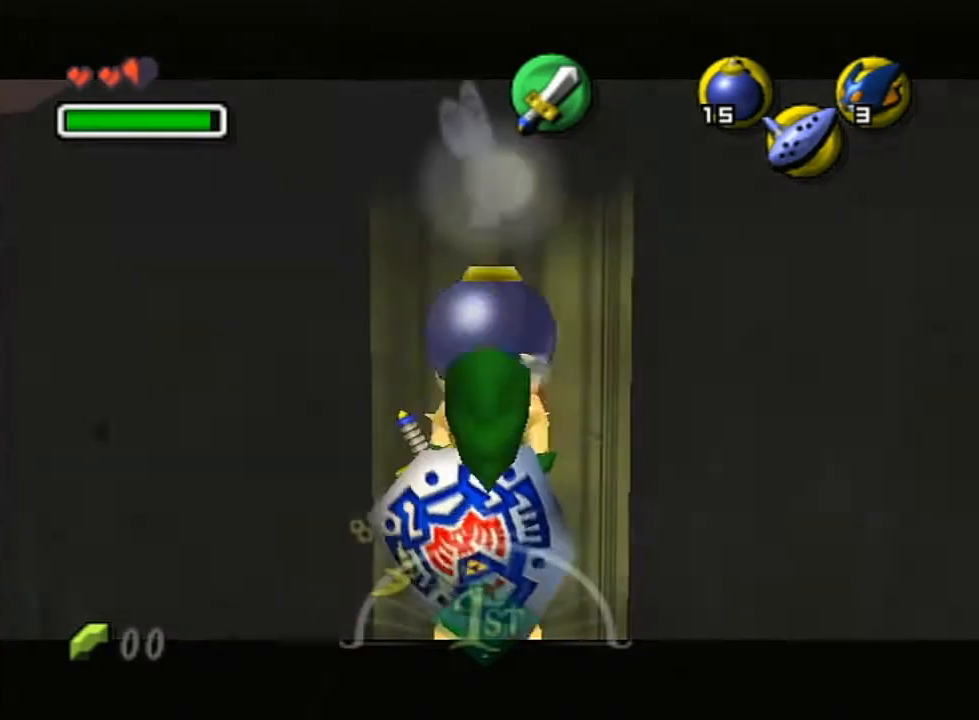
{"buttons": ["L1"], "left_stick": "down", "right_stick": "center", "events": []}
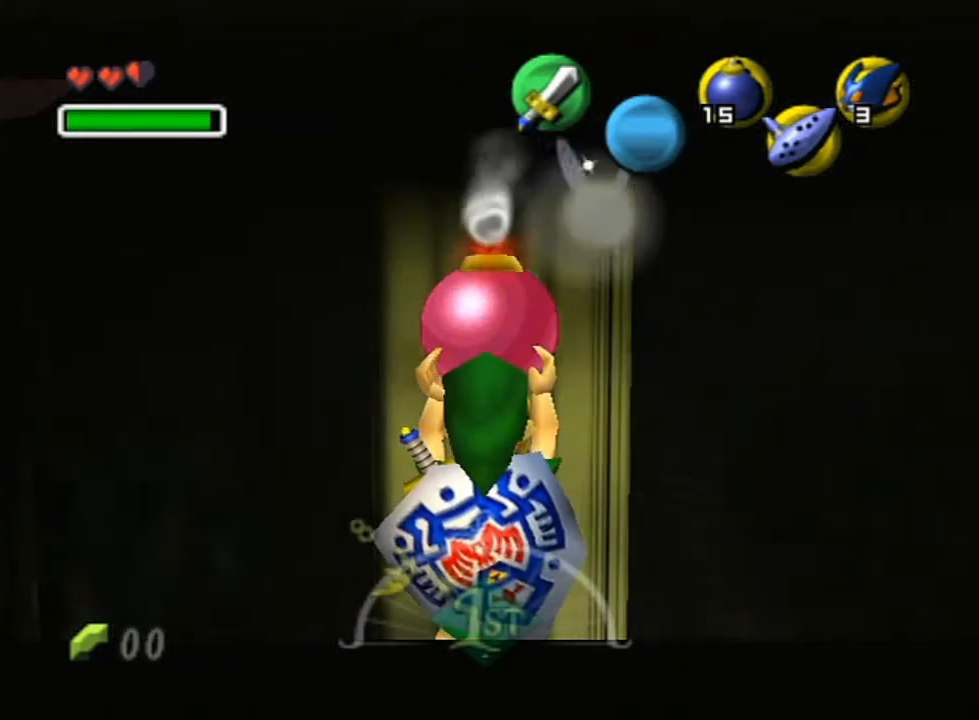
{"buttons": ["L1"], "left_stick": "down", "right_stick": "center", "events": []}
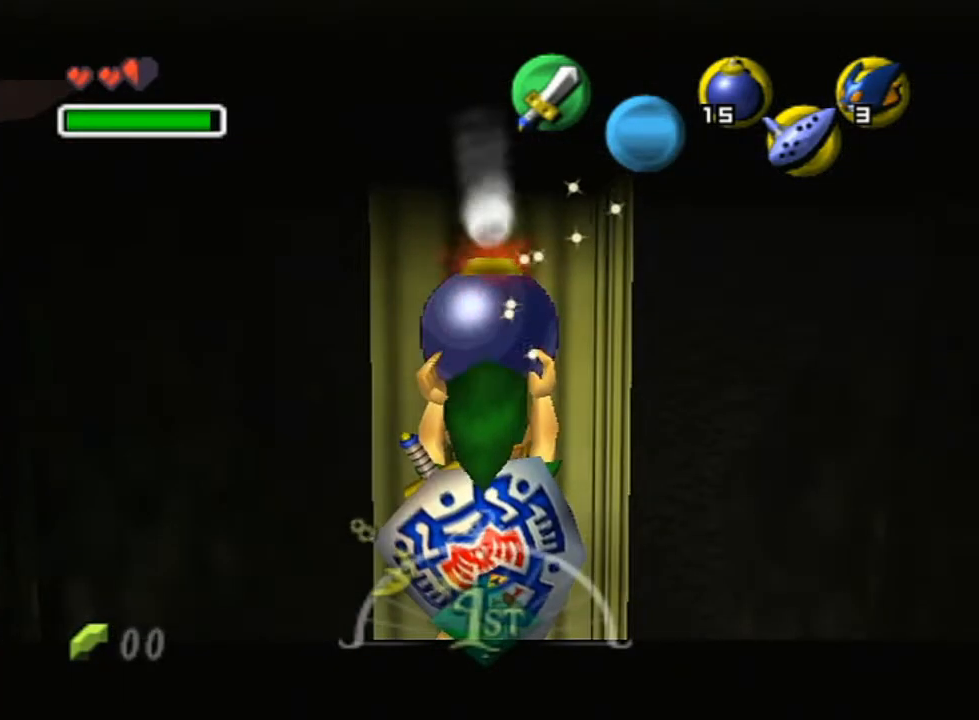
{"buttons": ["L1"], "left_stick": "down", "right_stick": "center", "events": []}
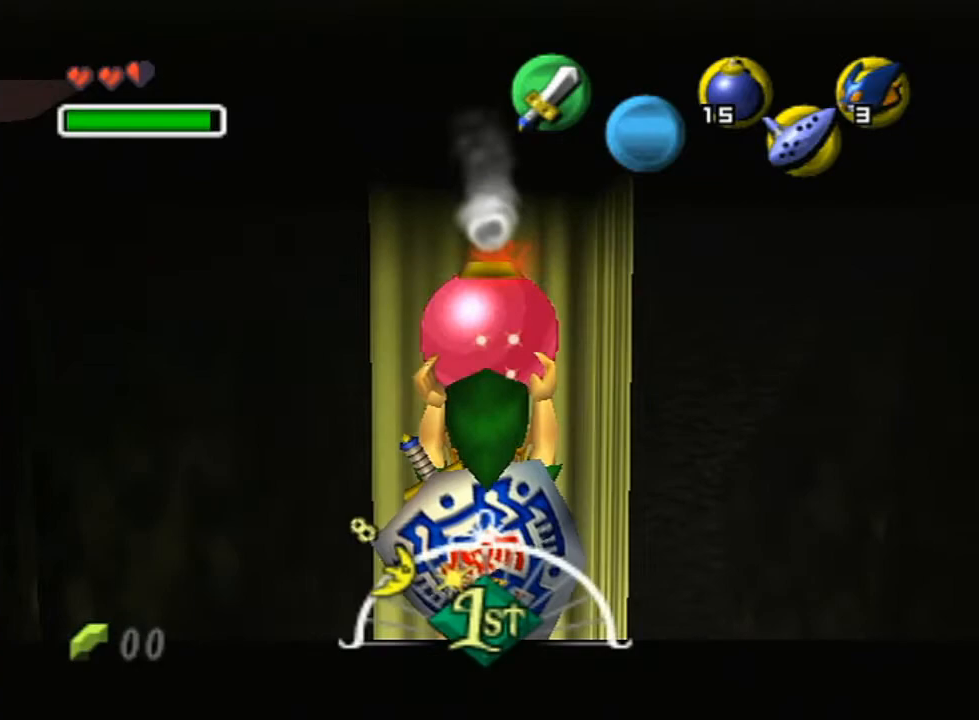
{"buttons": ["L1"], "left_stick": "down", "right_stick": "center", "events": []}
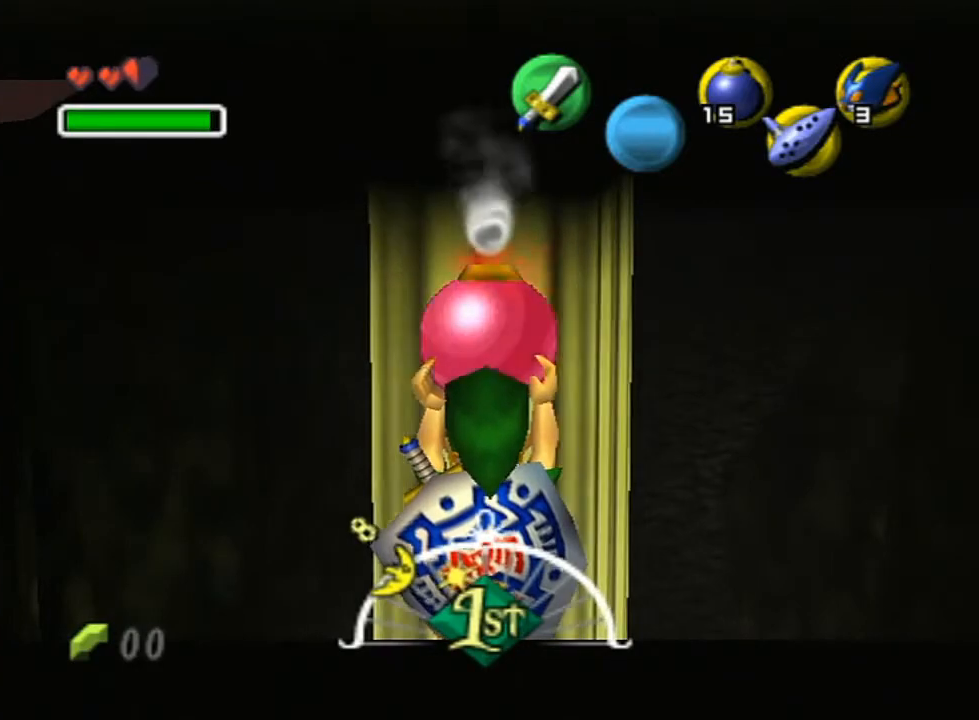
{"buttons": ["L1"], "left_stick": "down", "right_stick": "center", "events": []}
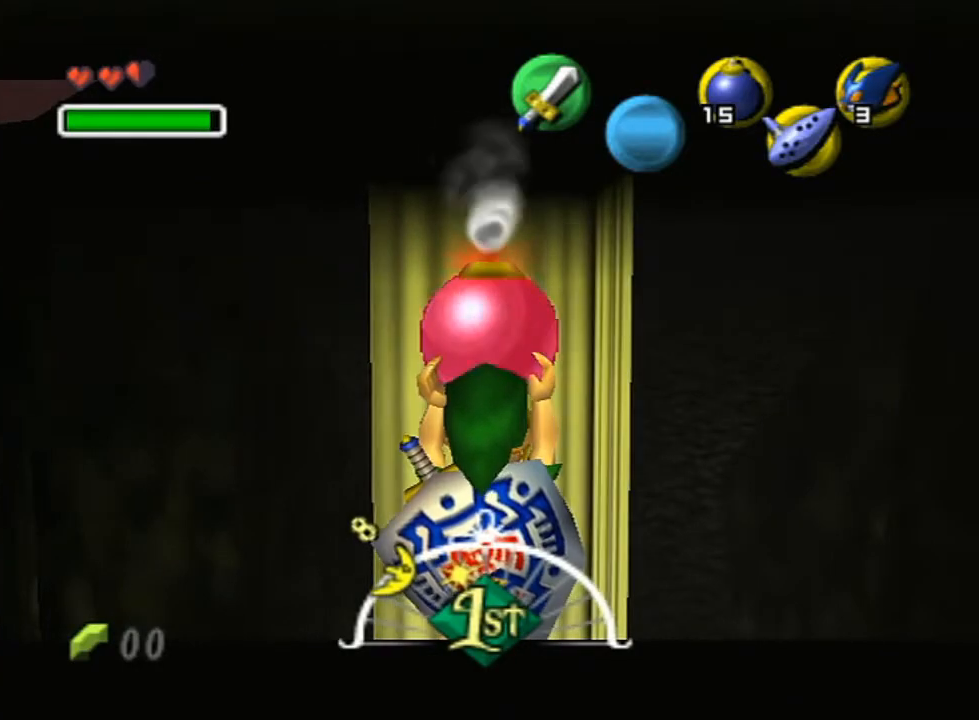
{"buttons": ["L1", "R1"], "left_stick": "down", "right_stick": "center", "events": [[500, "R1", "down"]]}
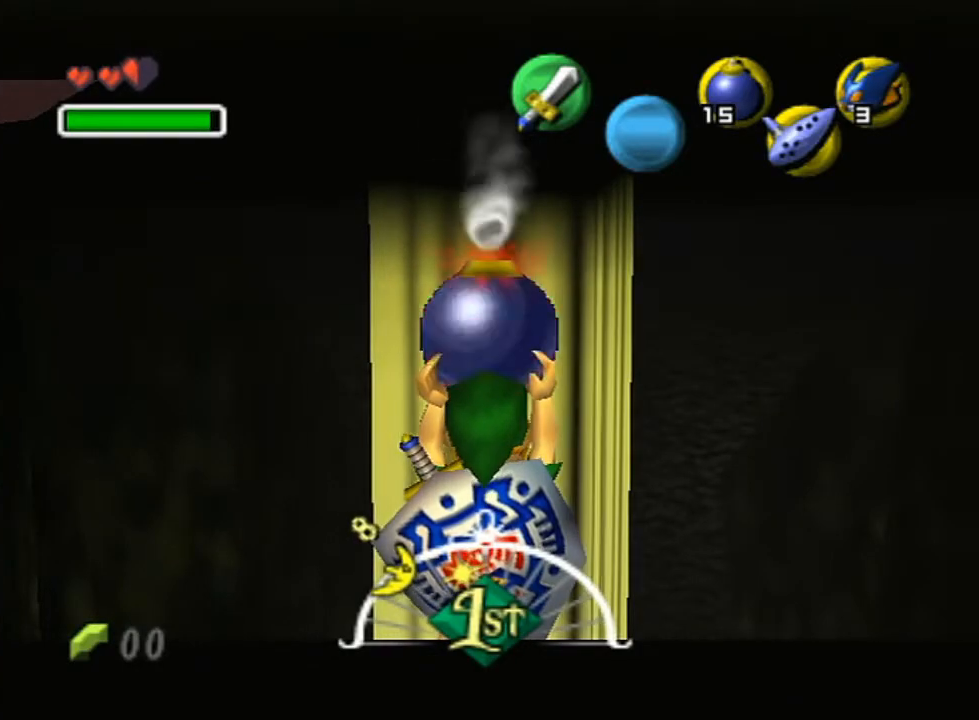
{"buttons": ["L1", "R1"], "left_stick": "down", "right_stick": "center", "events": [[133, "A", "down"], [250, "A", "up"]]}
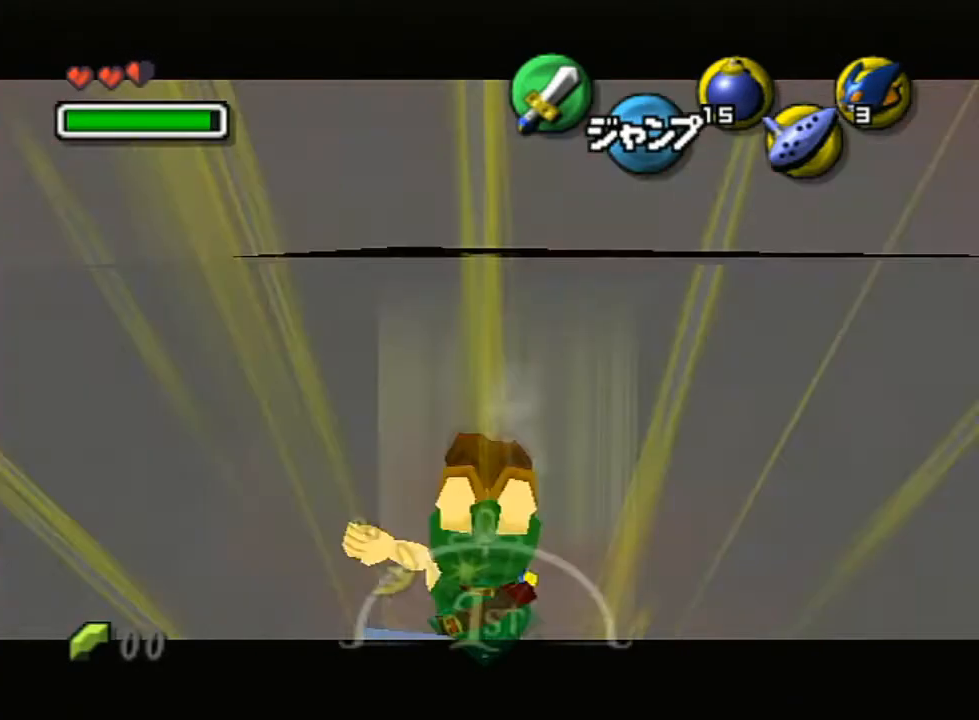
{"buttons": ["L1"], "left_stick": "down", "right_stick": "center", "events": [[217, "L1", "up"], [250, "left_stick", "center"], [283, "R1", "up"], [350, "Y", "down"], [367, "L1", "down"], [417, "Y", "up"], [467, "left_stick", "down"]]}
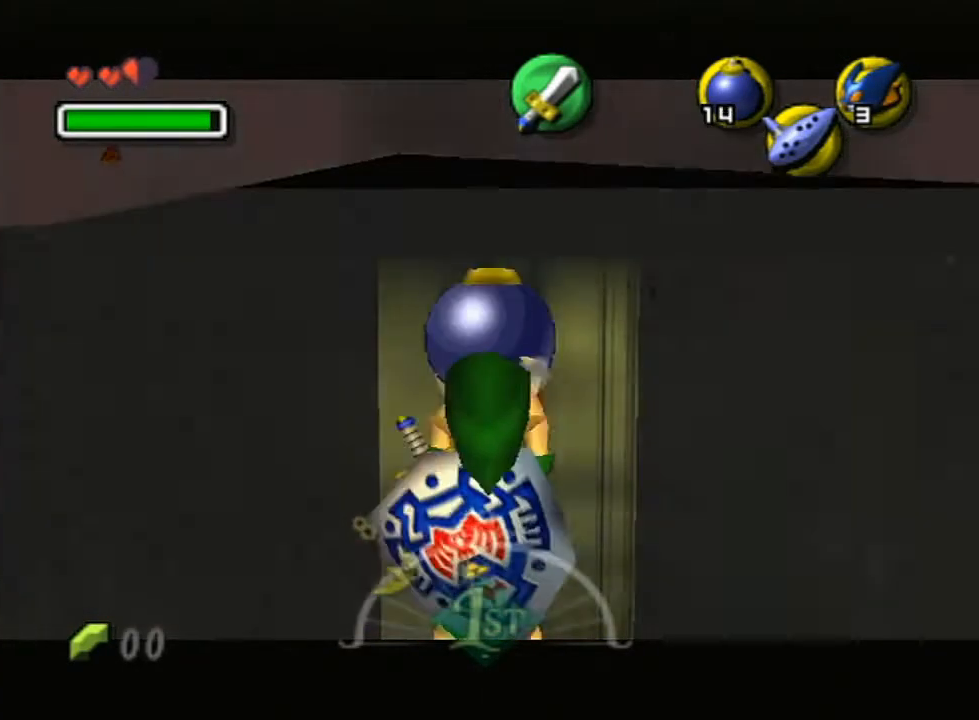
{"buttons": ["L1"], "left_stick": "down", "right_stick": "center", "events": []}
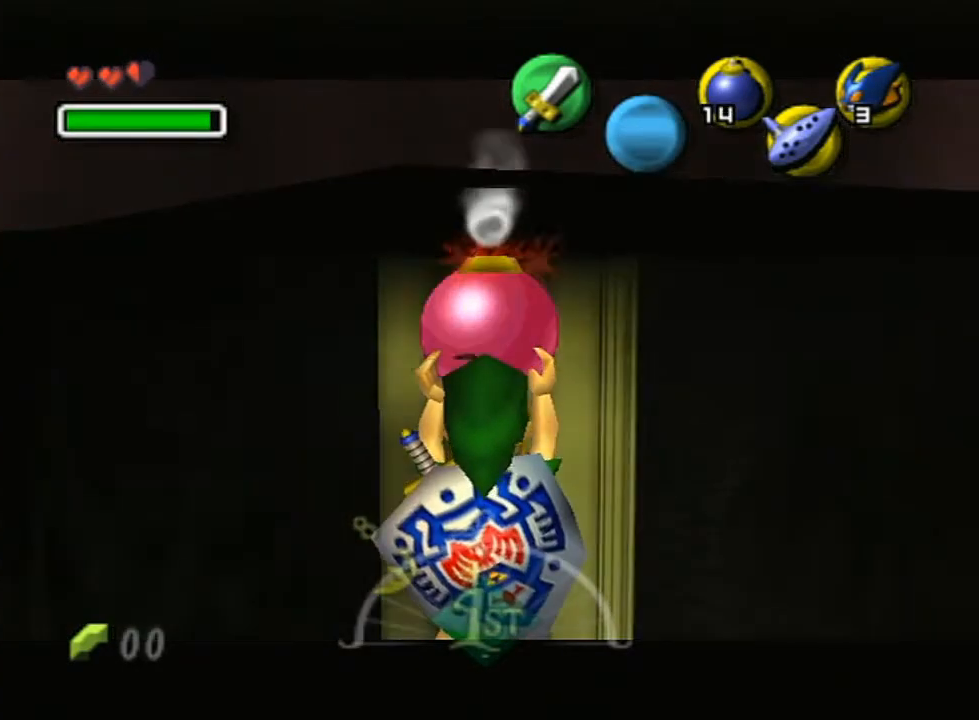
{"buttons": ["L1"], "left_stick": "down", "right_stick": "center", "events": []}
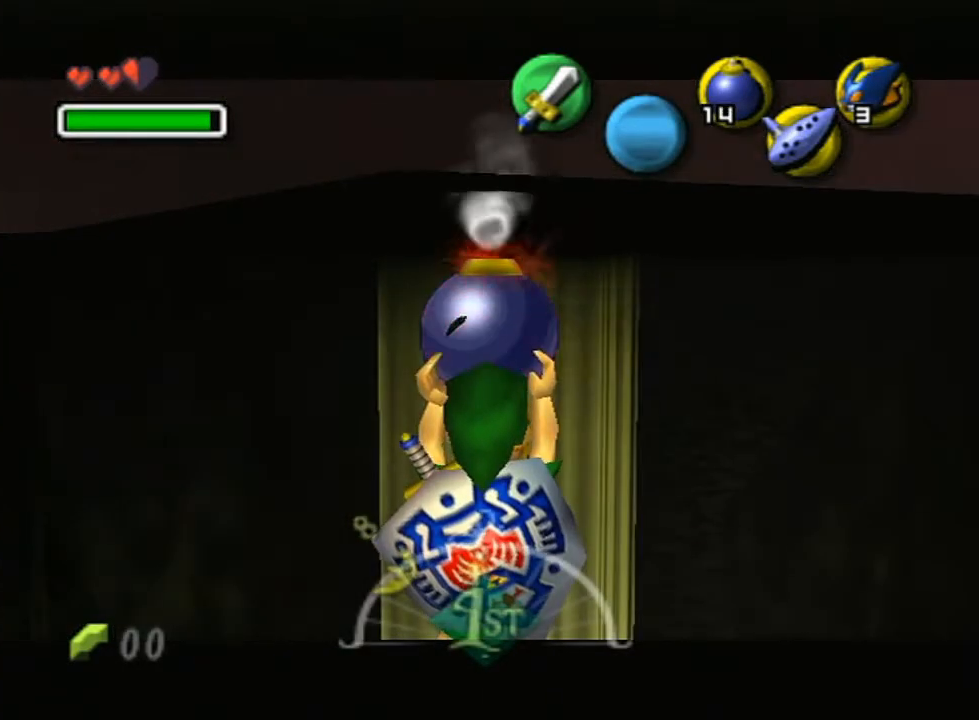
{"buttons": ["L1"], "left_stick": "down", "right_stick": "center", "events": []}
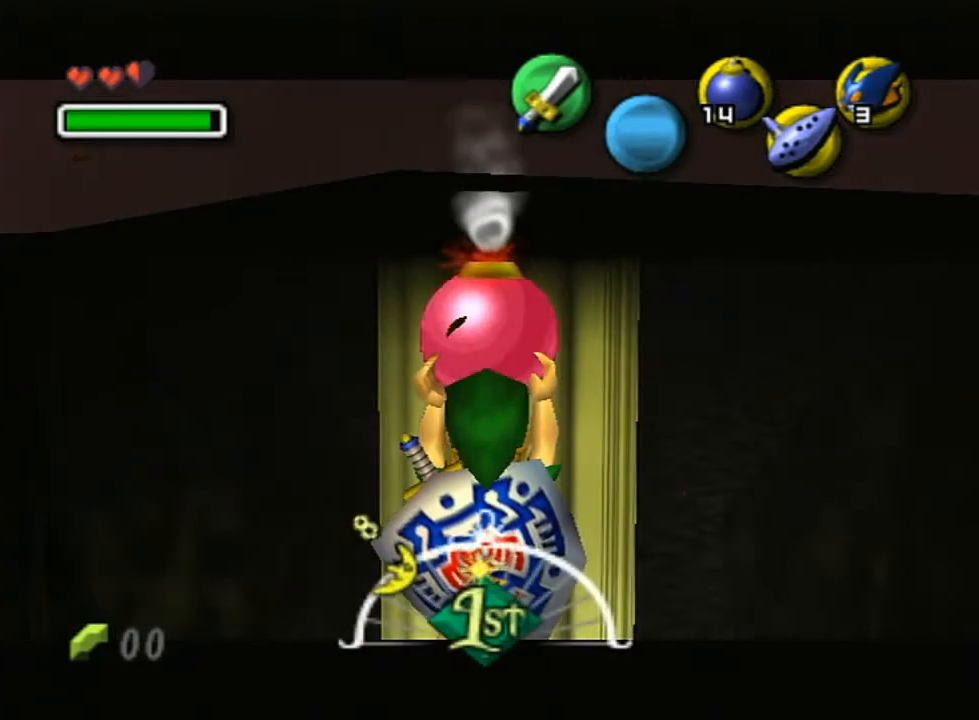
{"buttons": ["L1"], "left_stick": "down", "right_stick": "center", "events": []}
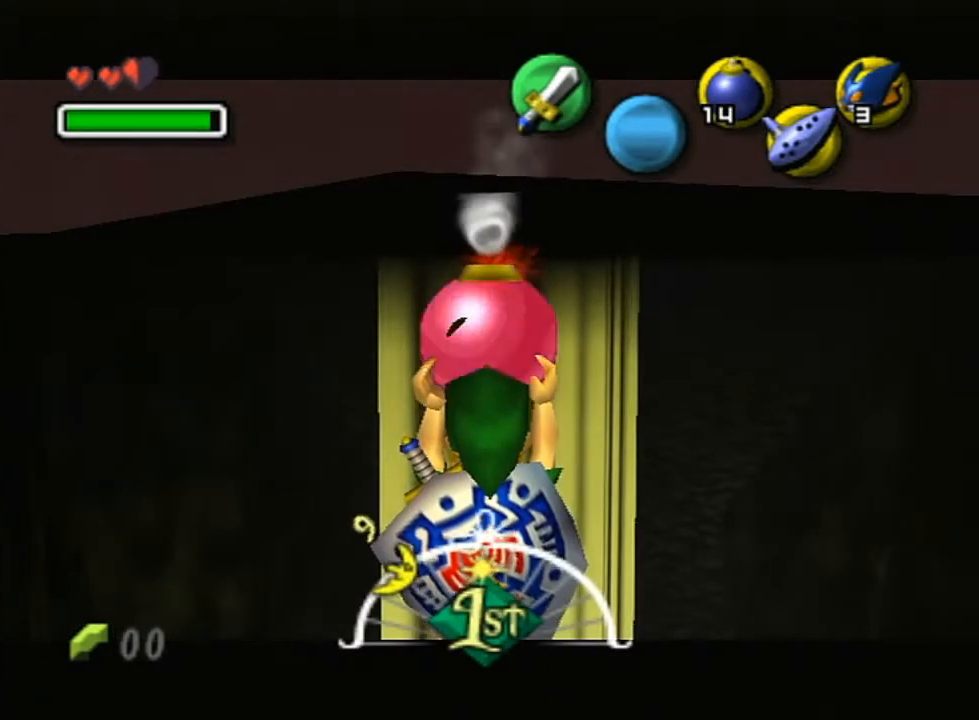
{"buttons": ["L1"], "left_stick": "down", "right_stick": "center", "events": []}
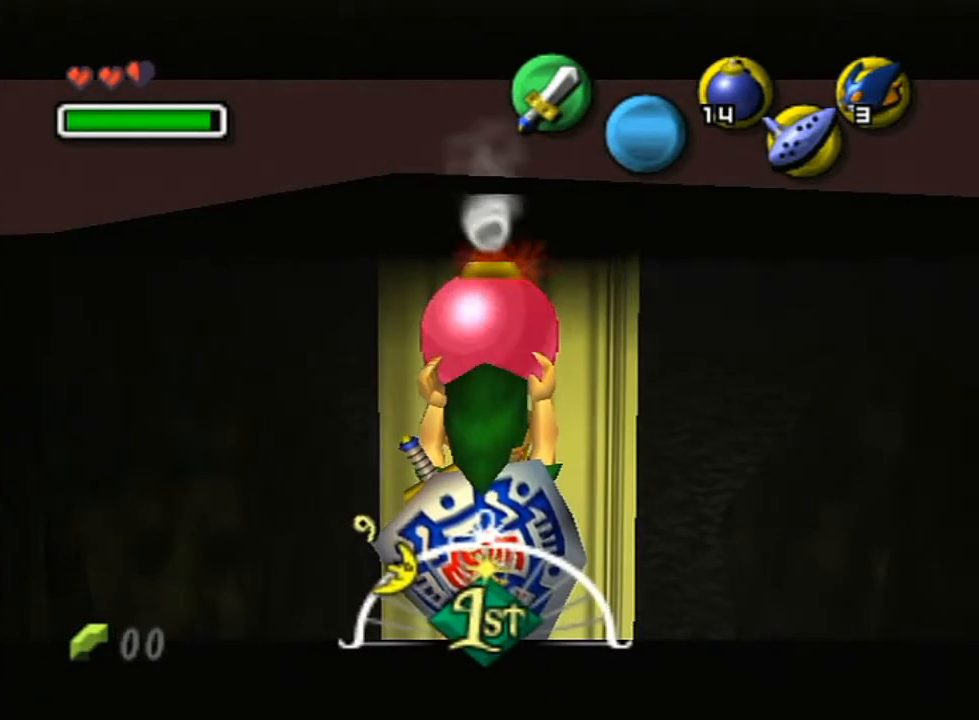
{"buttons": ["L1", "R1"], "left_stick": "down", "right_stick": "center", "events": [[467, "R1", "down"]]}
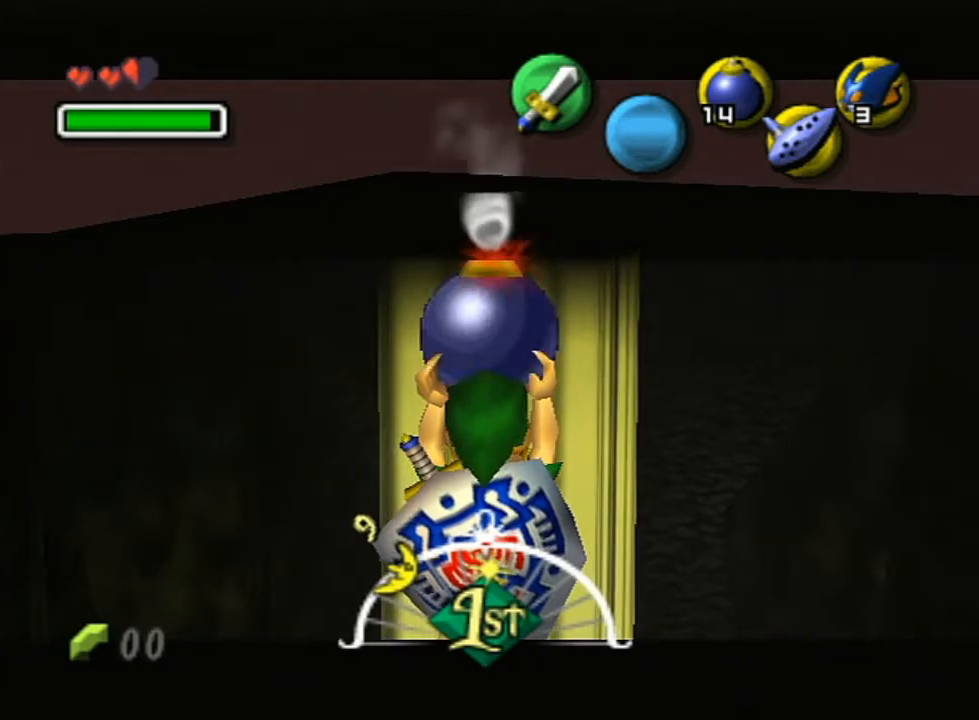
{"buttons": ["L1", "R1"], "left_stick": "down", "right_stick": "center", "events": [[100, "A", "down"], [150, "A", "up"]]}
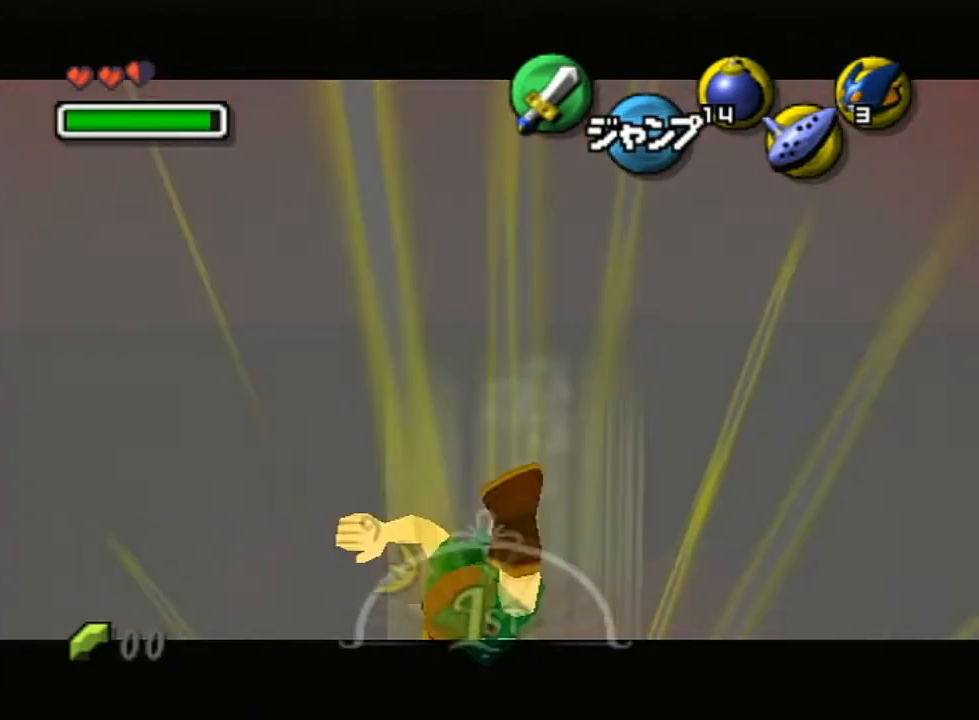
{"buttons": ["L1"], "left_stick": "down", "right_stick": "center", "events": [[200, "L1", "up"], [200, "left_stick", "center"], [217, "R1", "up"], [317, "L1", "down"], [317, "Y", "down"], [433, "Y", "up"], [433, "left_stick", "down"]]}
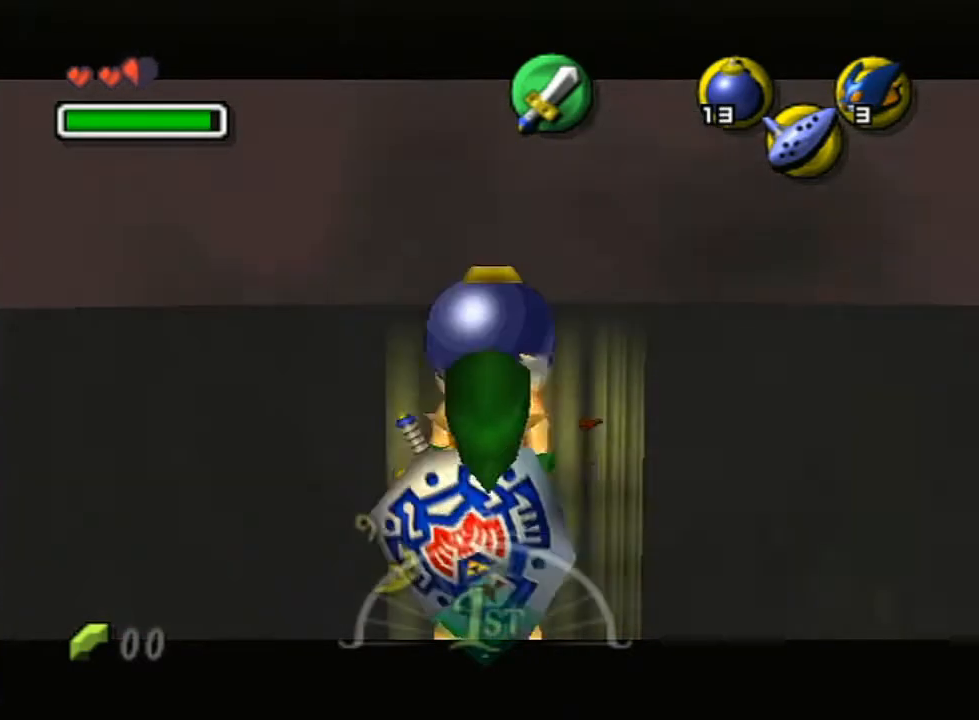
{"buttons": ["L1"], "left_stick": "down", "right_stick": "center", "events": []}